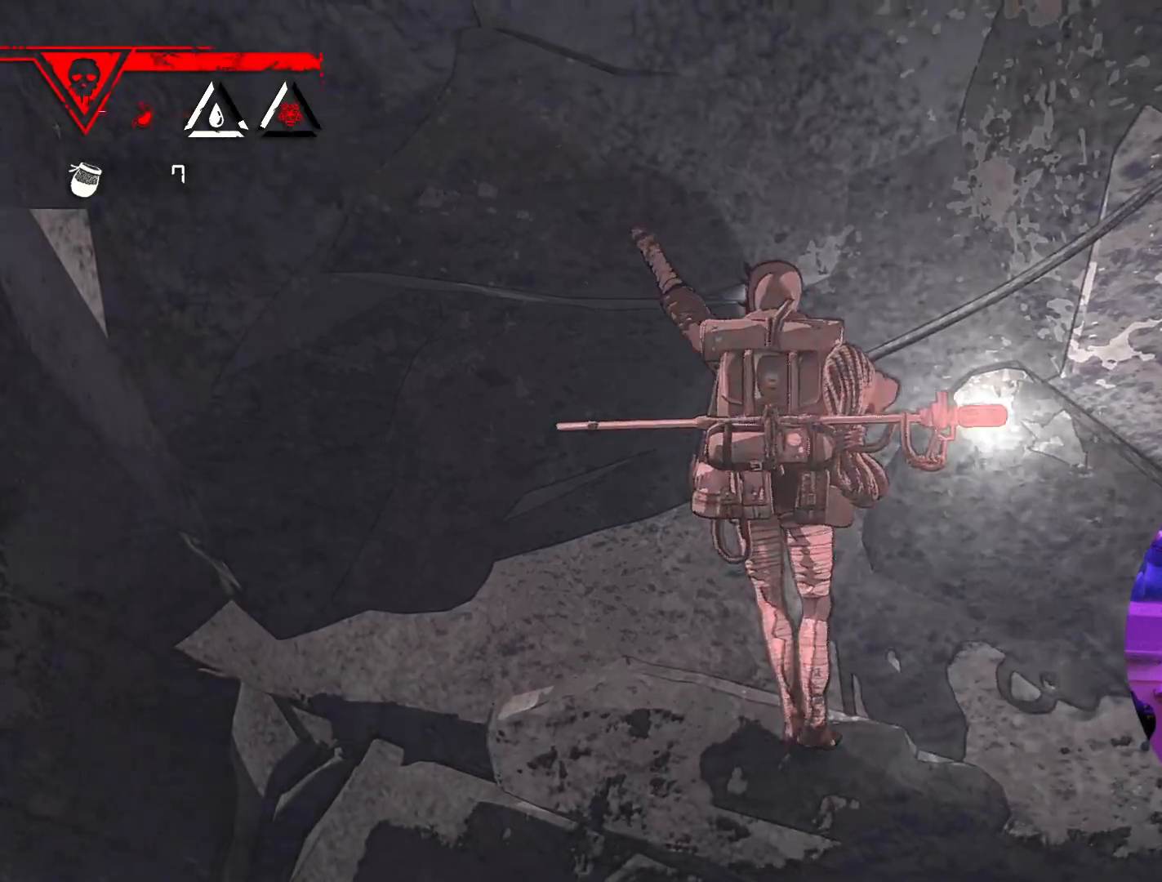
Gameplay with a controller (Xbox layout); each line is a JSON object with the inputs held at the frame after it. "events" lists button and stick changes between this image and that frame as [ms after this image, input, new state], when the widget could be followed in between.
{"buttons": ["R1"], "left_stick": "center", "right_stick": "center", "events": [[167, "left_stick", "center"], [217, "R1", "down"]]}
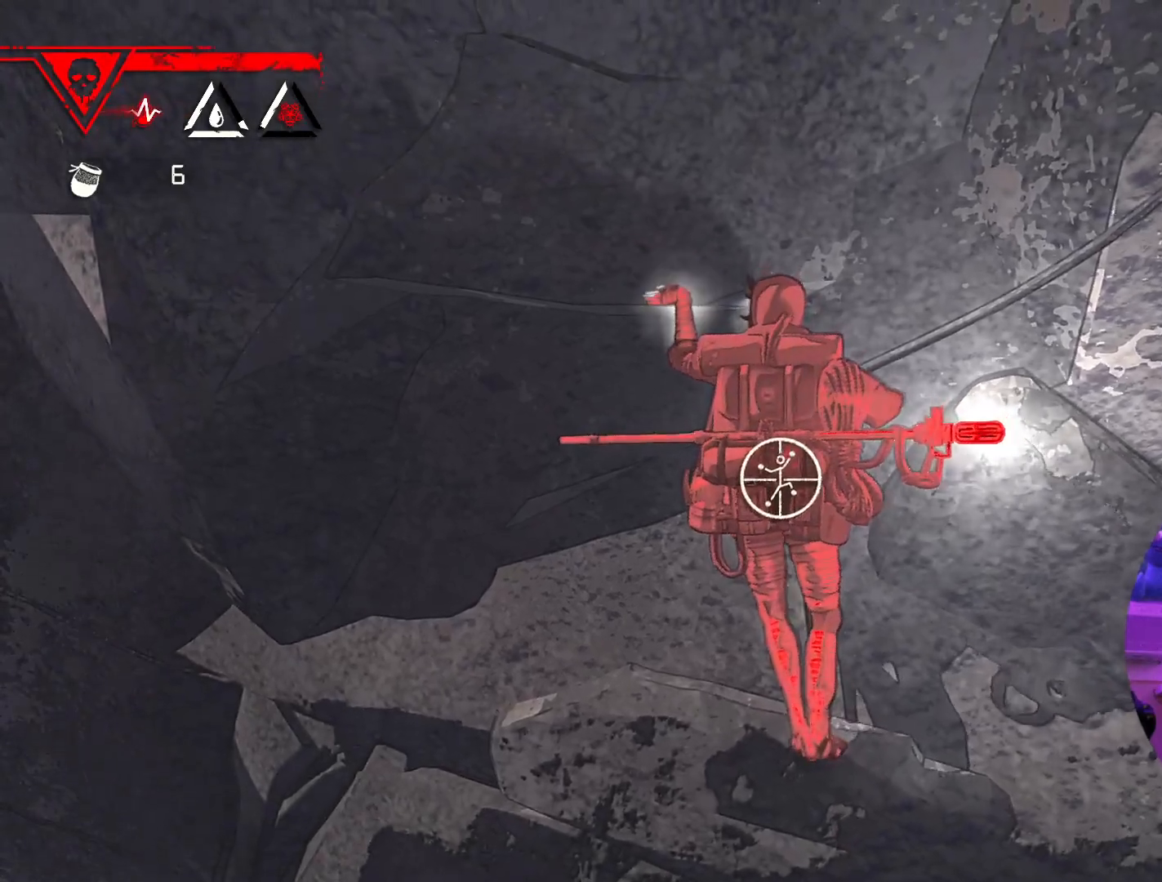
{"buttons": ["R1"], "left_stick": "center", "right_stick": "center", "events": []}
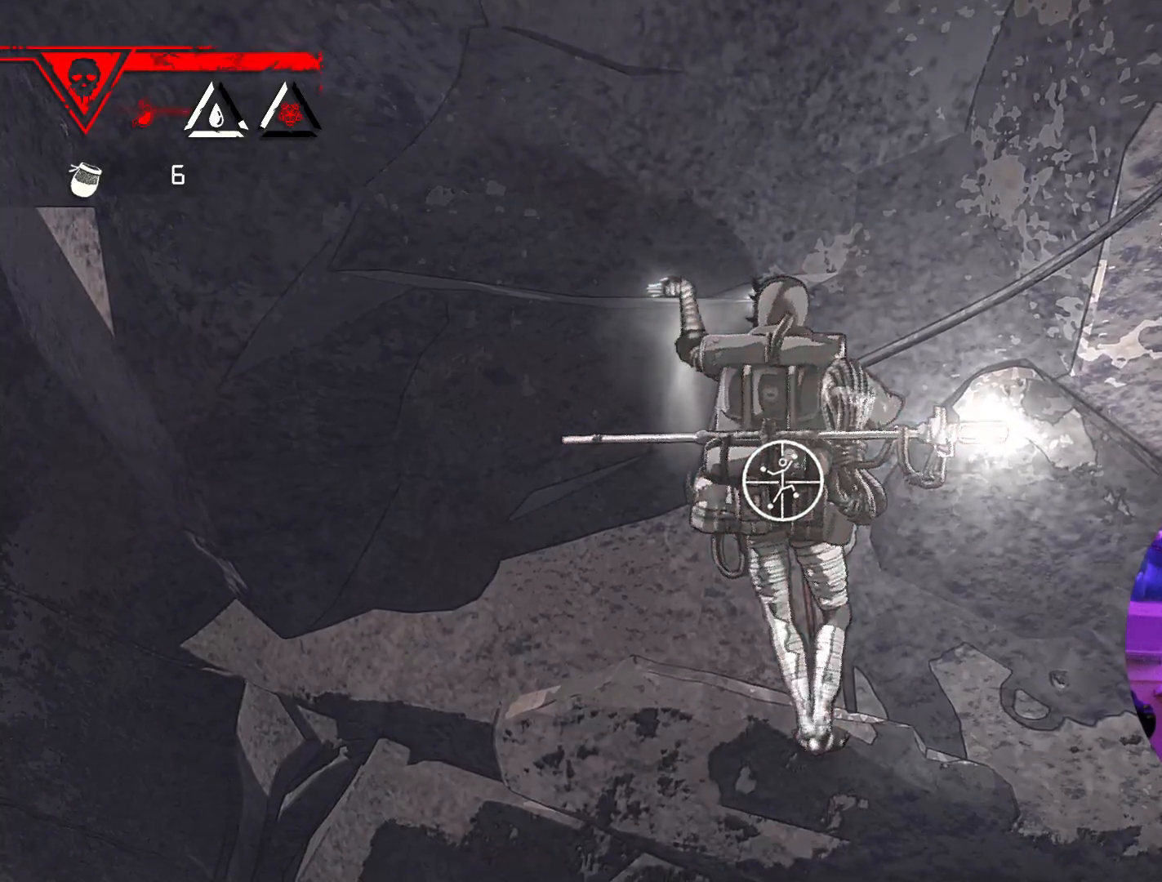
{"buttons": [], "left_stick": "up", "right_stick": "center", "events": [[67, "left_stick", "up-right"], [467, "left_stick", "up"], [483, "R1", "up"]]}
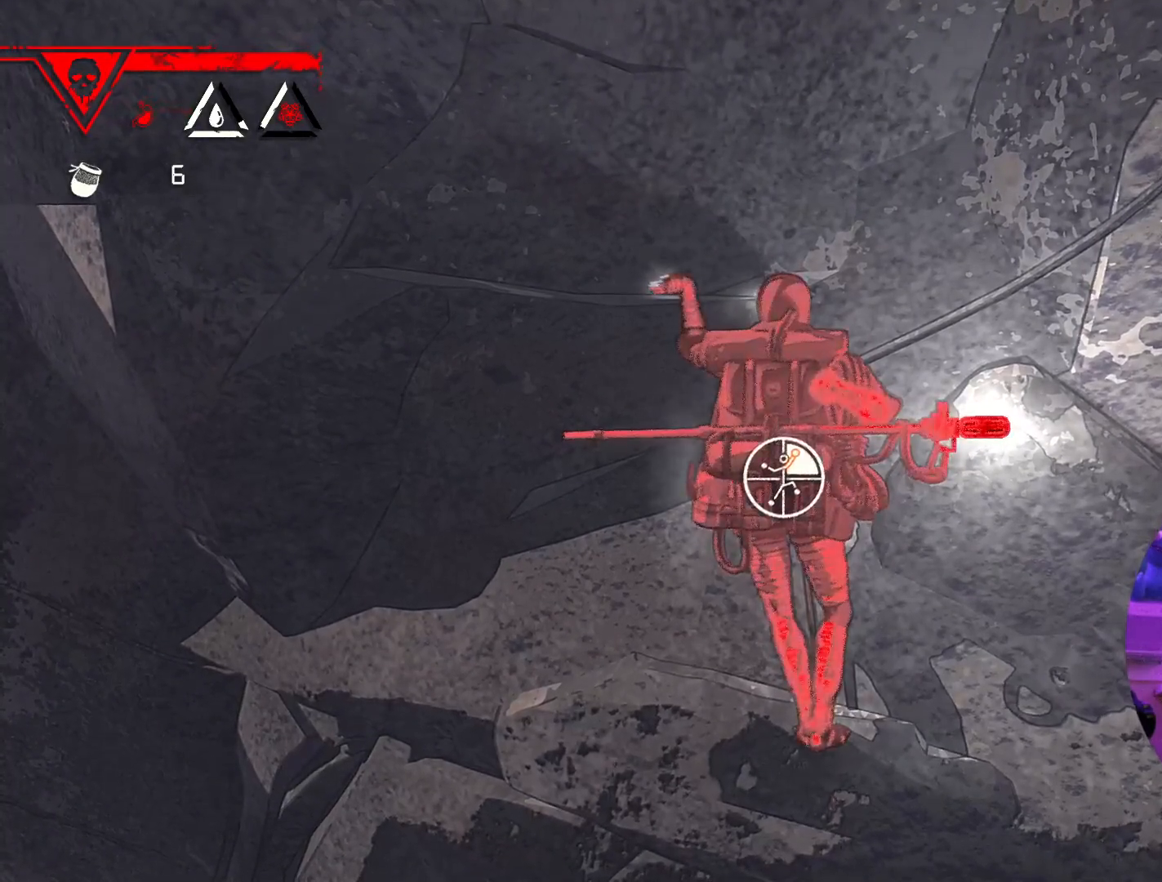
{"buttons": [], "left_stick": "center", "right_stick": "center", "events": [[133, "left_stick", "up-left"], [383, "left_stick", "center"]]}
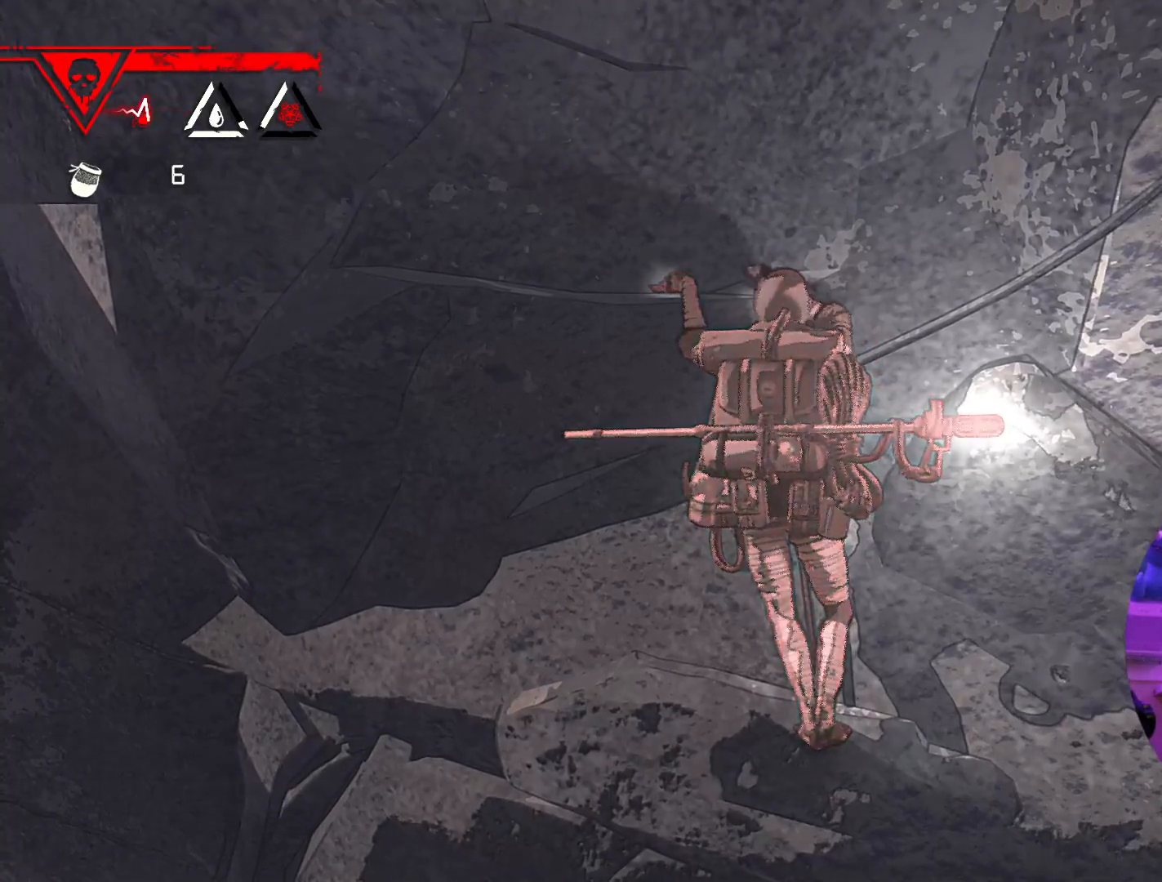
{"buttons": ["R1"], "left_stick": "center", "right_stick": "center", "events": [[67, "R1", "down"]]}
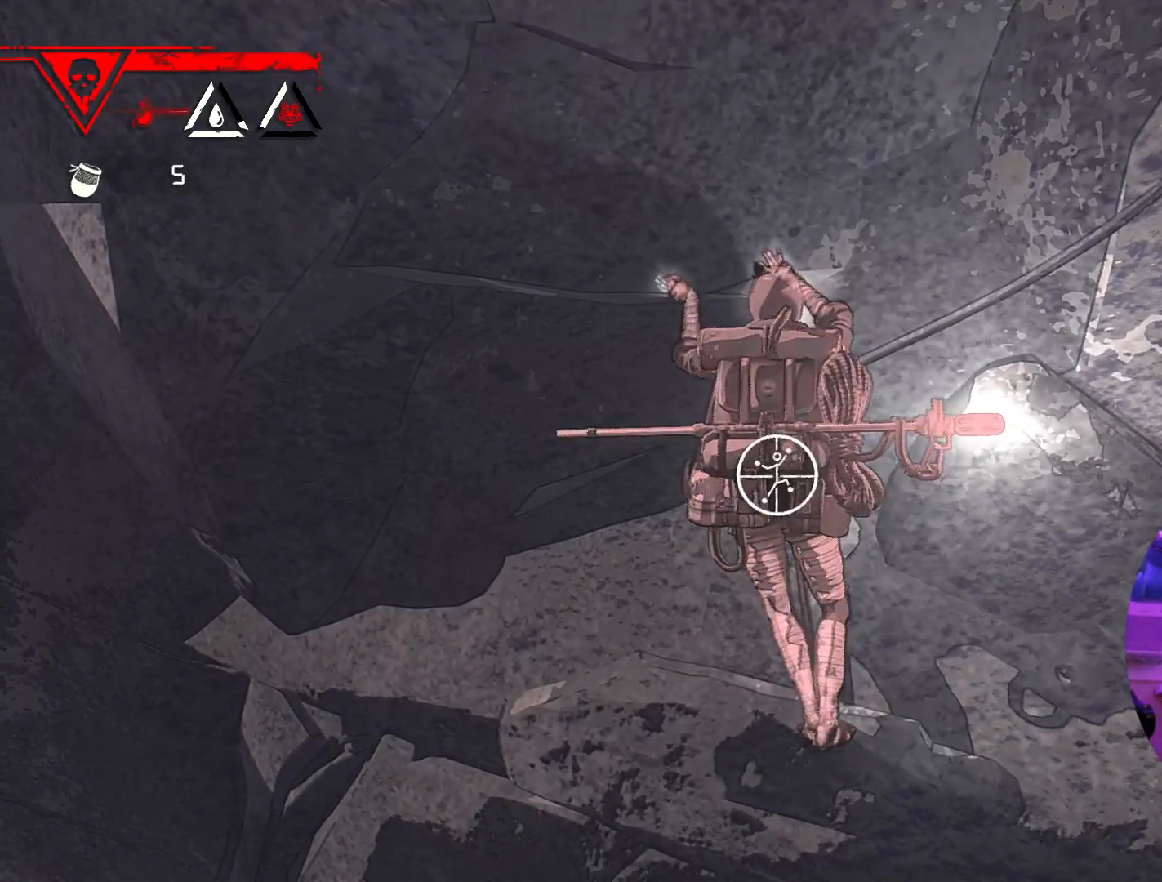
{"buttons": [], "left_stick": "center", "right_stick": "down-right", "events": [[133, "R1", "up"], [450, "right_stick", "down"], [500, "right_stick", "down-right"]]}
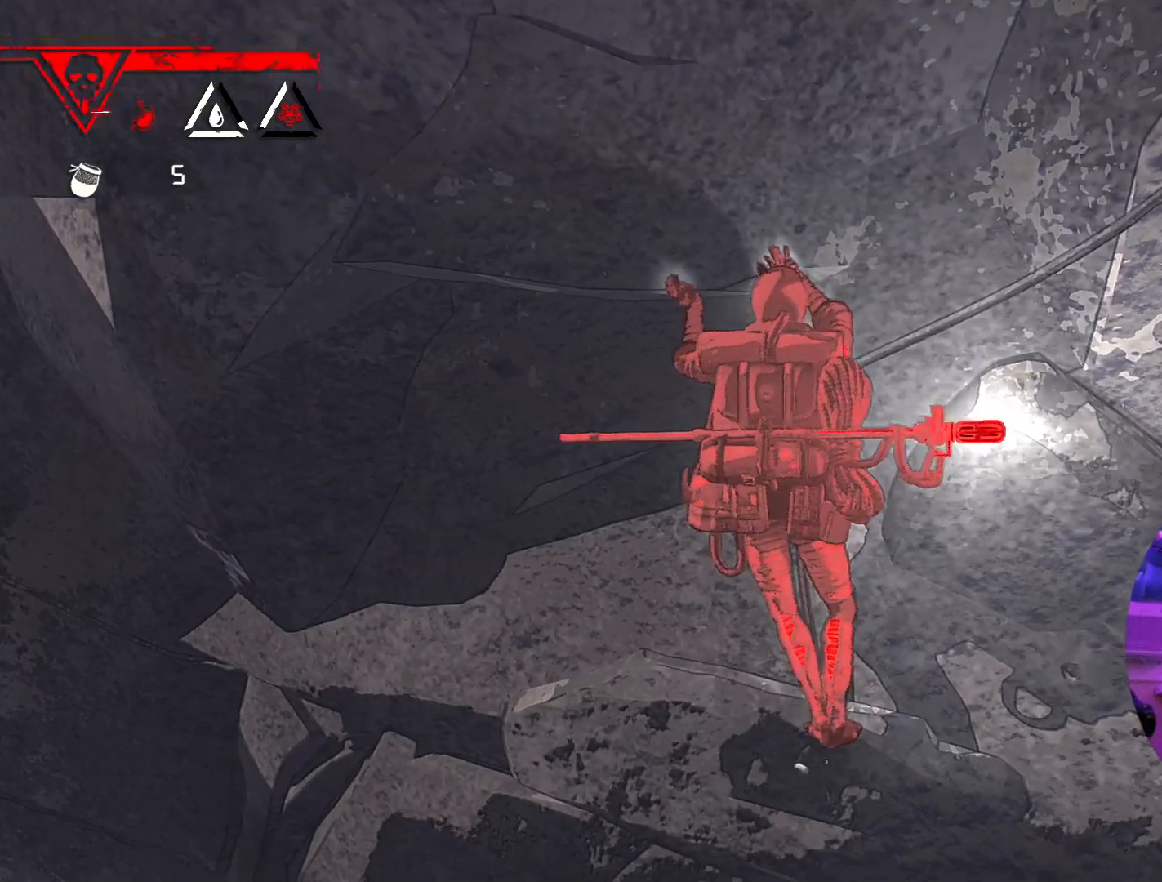
{"buttons": [], "left_stick": "center", "right_stick": "up-right", "events": [[300, "right_stick", "center"], [483, "right_stick", "up-right"]]}
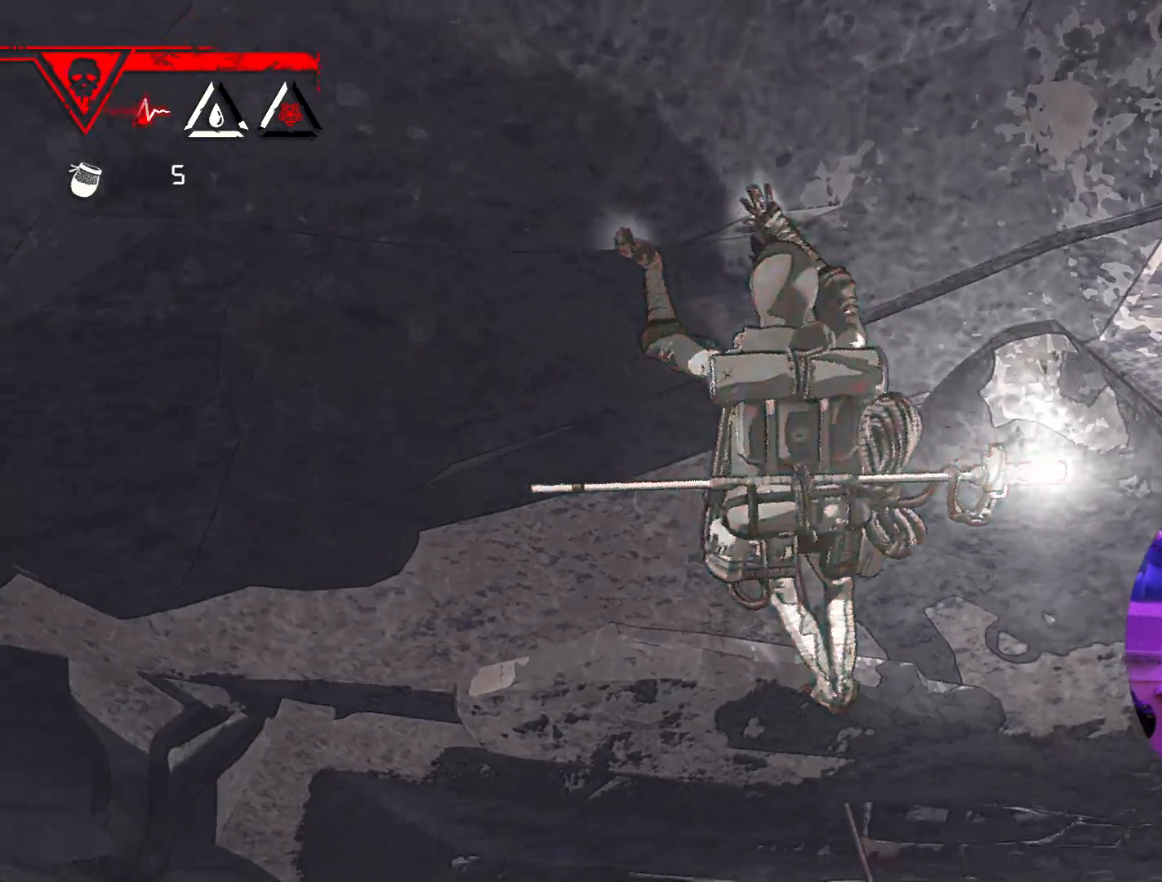
{"buttons": ["R1"], "left_stick": "center", "right_stick": "center", "events": [[283, "right_stick", "center"], [417, "R1", "down"]]}
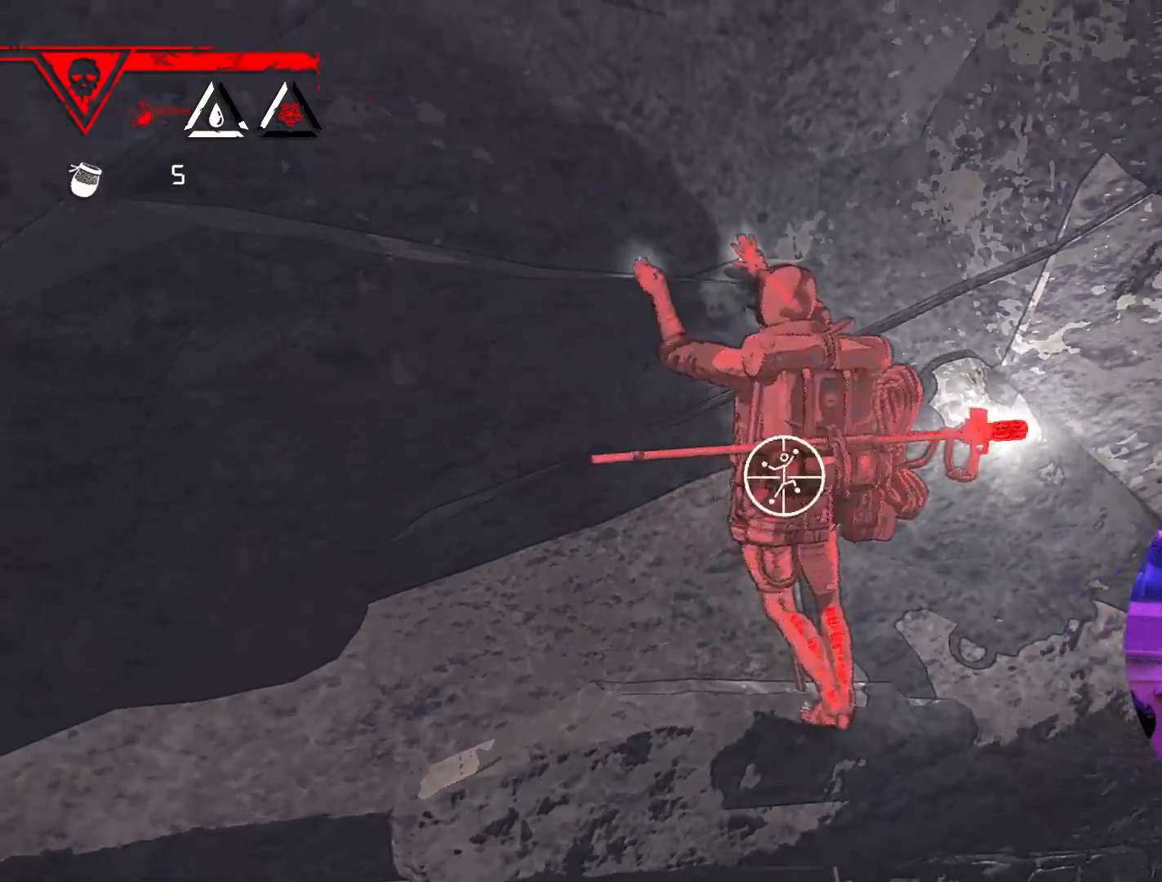
{"buttons": [], "left_stick": "up-left", "right_stick": "center", "events": [[133, "left_stick", "down-left"], [433, "R1", "up"], [467, "left_stick", "up-left"]]}
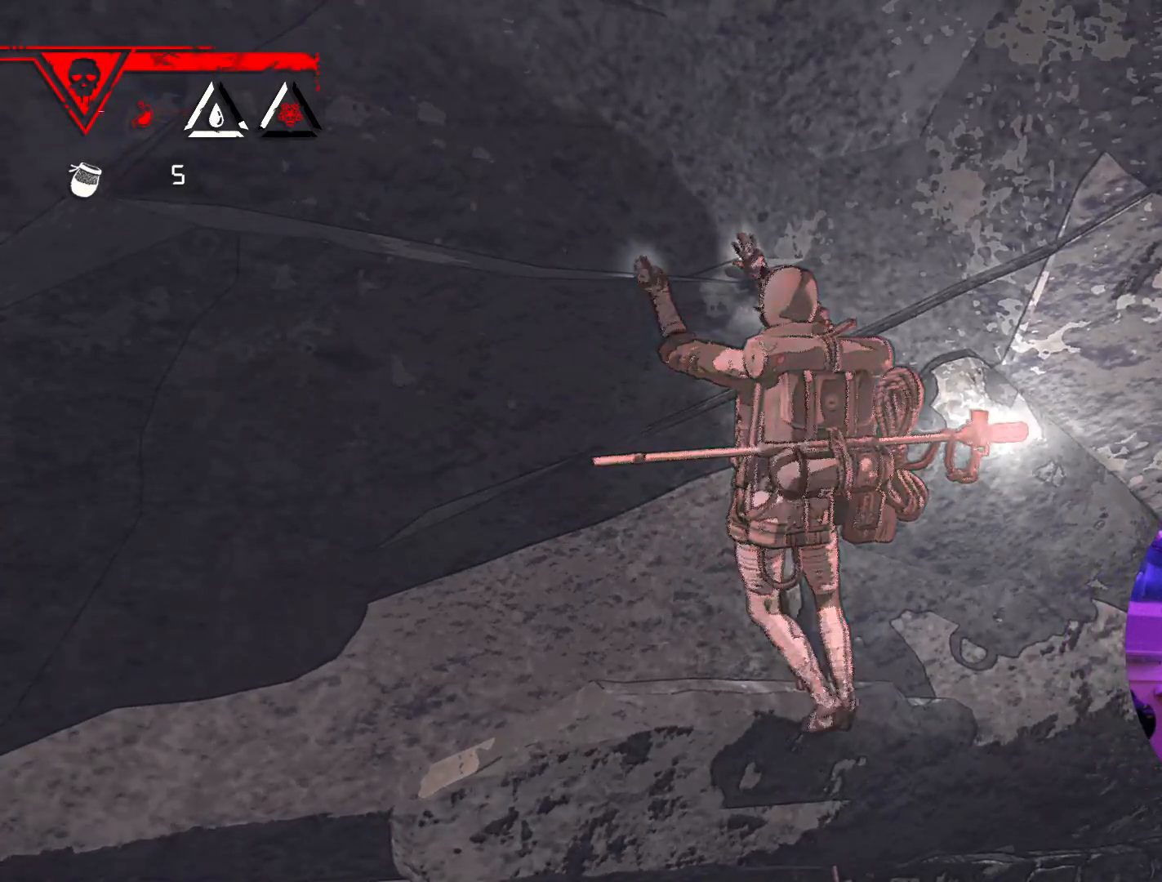
{"buttons": [], "left_stick": "center", "right_stick": "center", "events": [[183, "left_stick", "up-right"], [233, "left_stick", "center"], [383, "left_stick", "down-left"], [500, "left_stick", "center"]]}
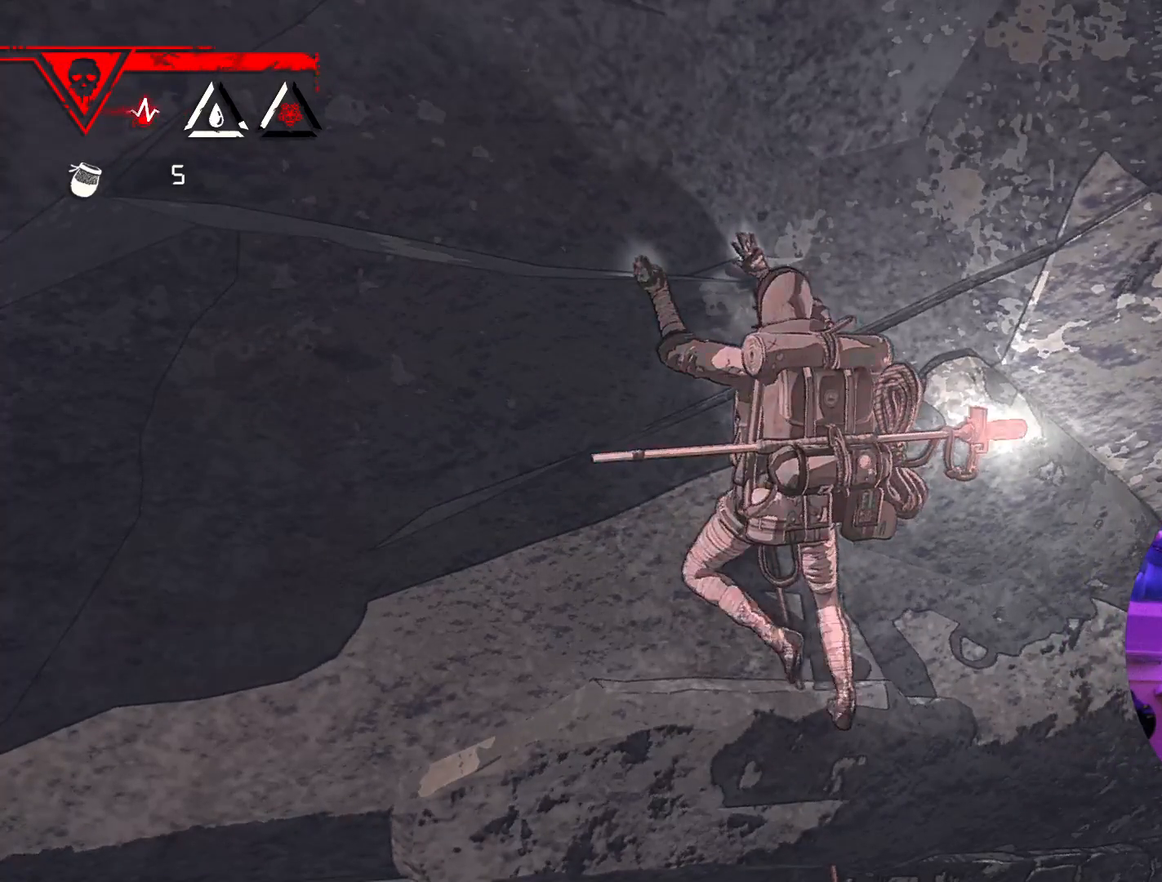
{"buttons": [], "left_stick": "center", "right_stick": "center", "events": [[150, "left_stick", "up"], [417, "left_stick", "center"]]}
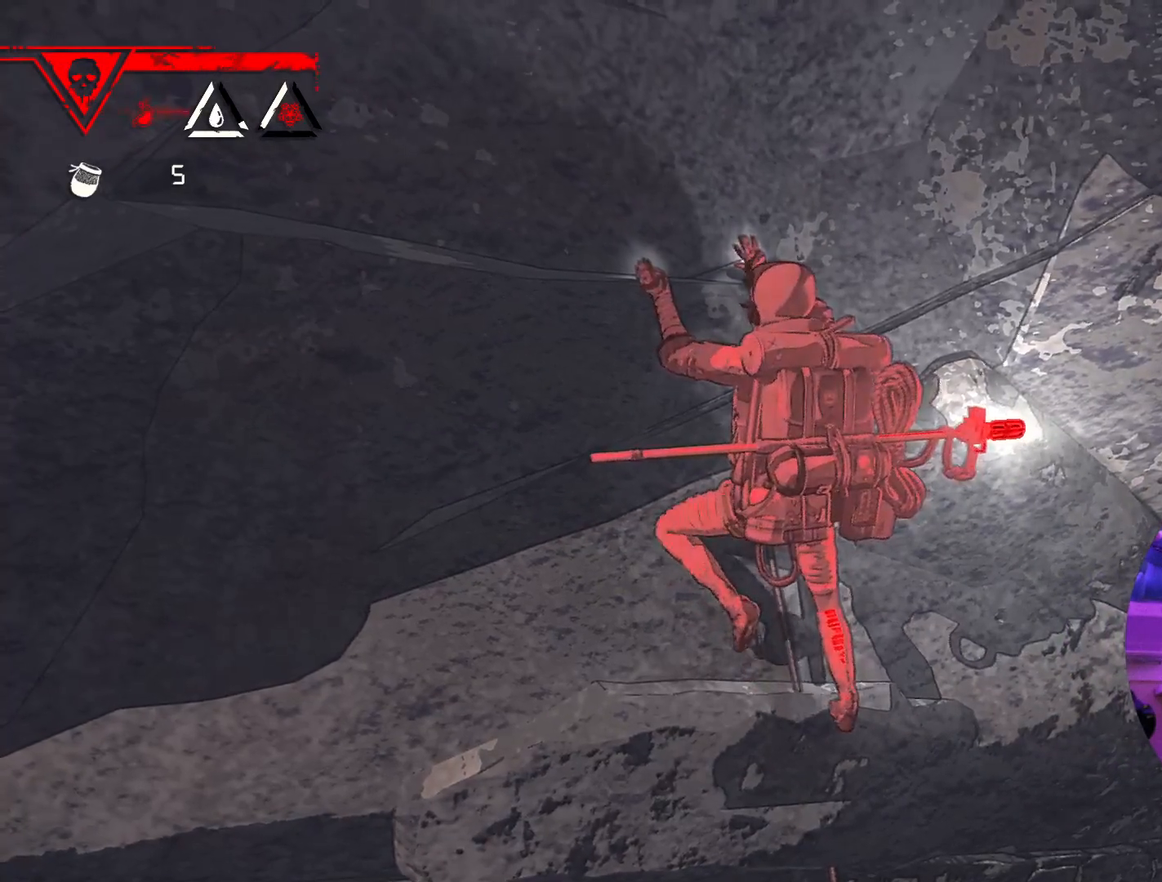
{"buttons": ["R1"], "left_stick": "center", "right_stick": "center", "events": [[50, "R1", "down"]]}
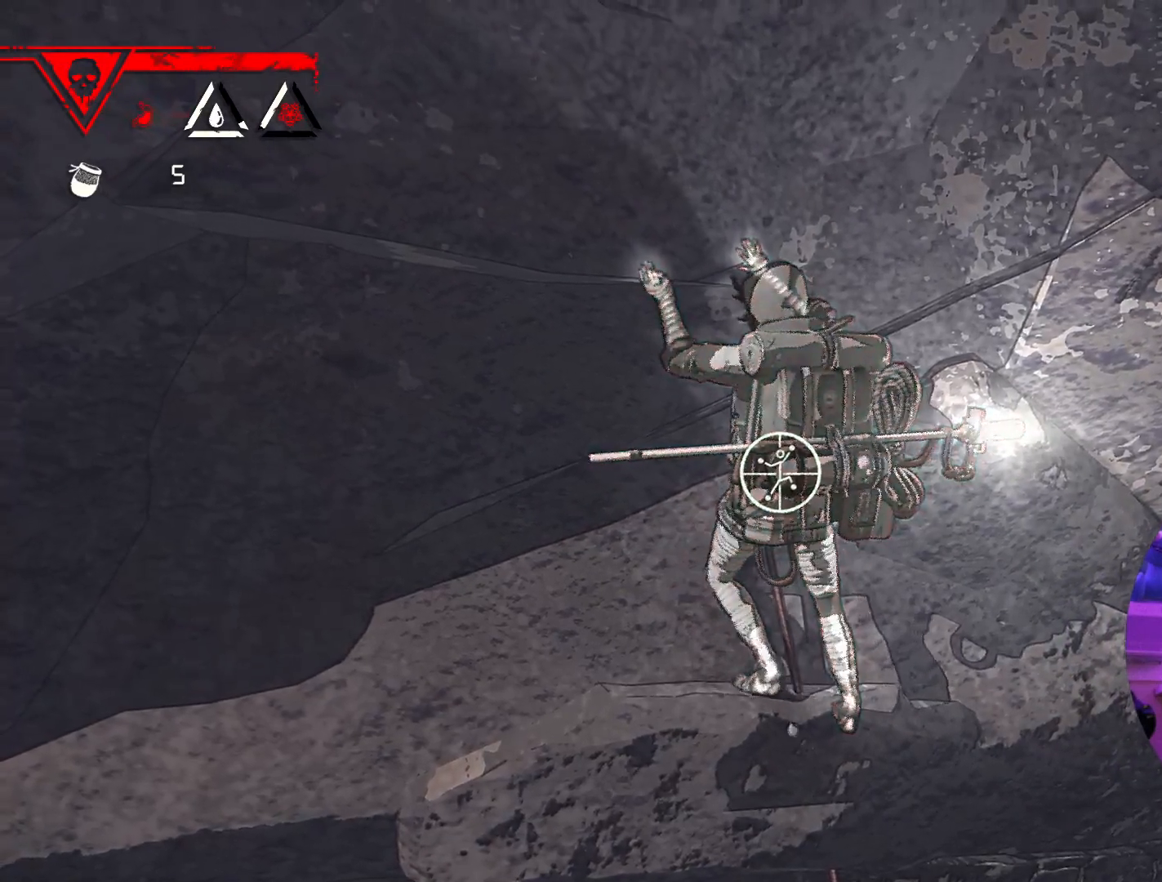
{"buttons": [], "left_stick": "center", "right_stick": "up-left", "events": [[117, "R1", "up"], [267, "right_stick", "left"], [350, "right_stick", "up-left"]]}
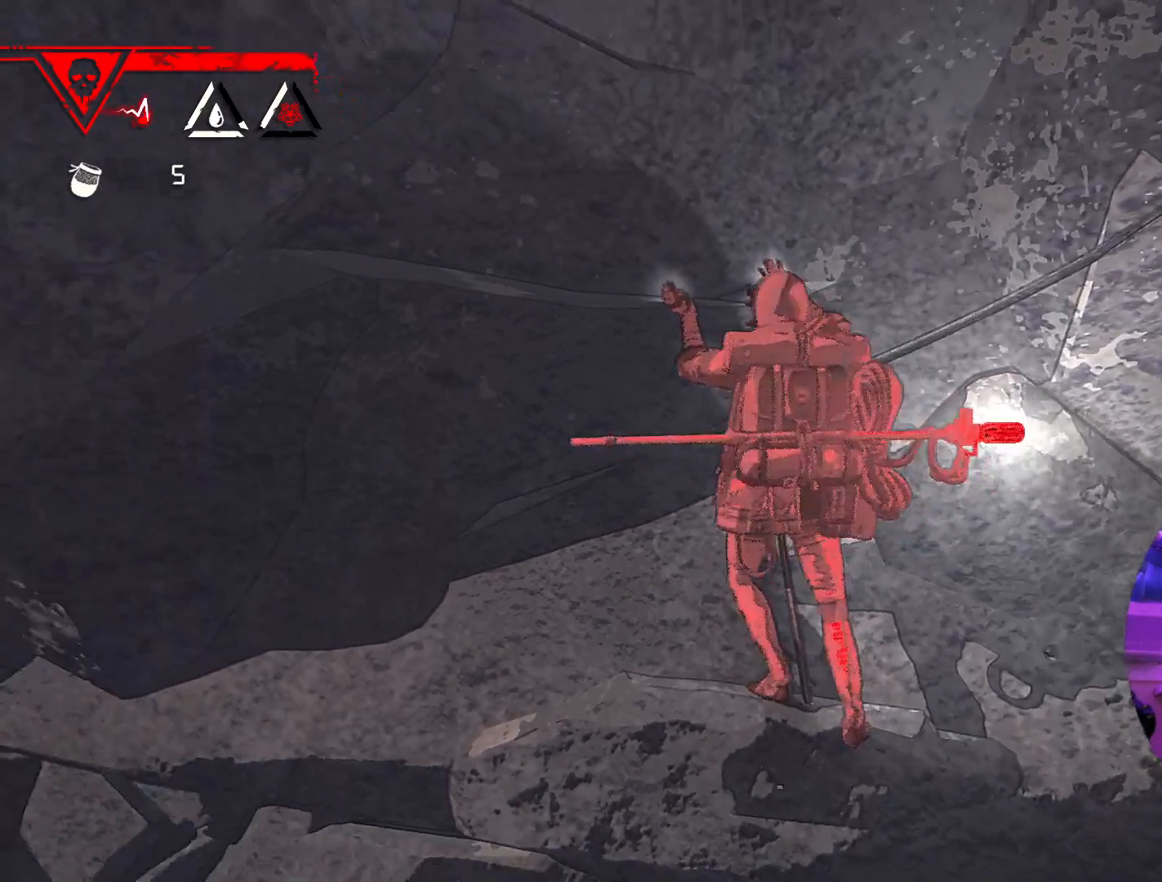
{"buttons": [], "left_stick": "right", "right_stick": "left", "events": [[100, "right_stick", "center"], [167, "right_stick", "down-right"], [417, "right_stick", "center"], [483, "right_stick", "left"], [500, "left_stick", "right"]]}
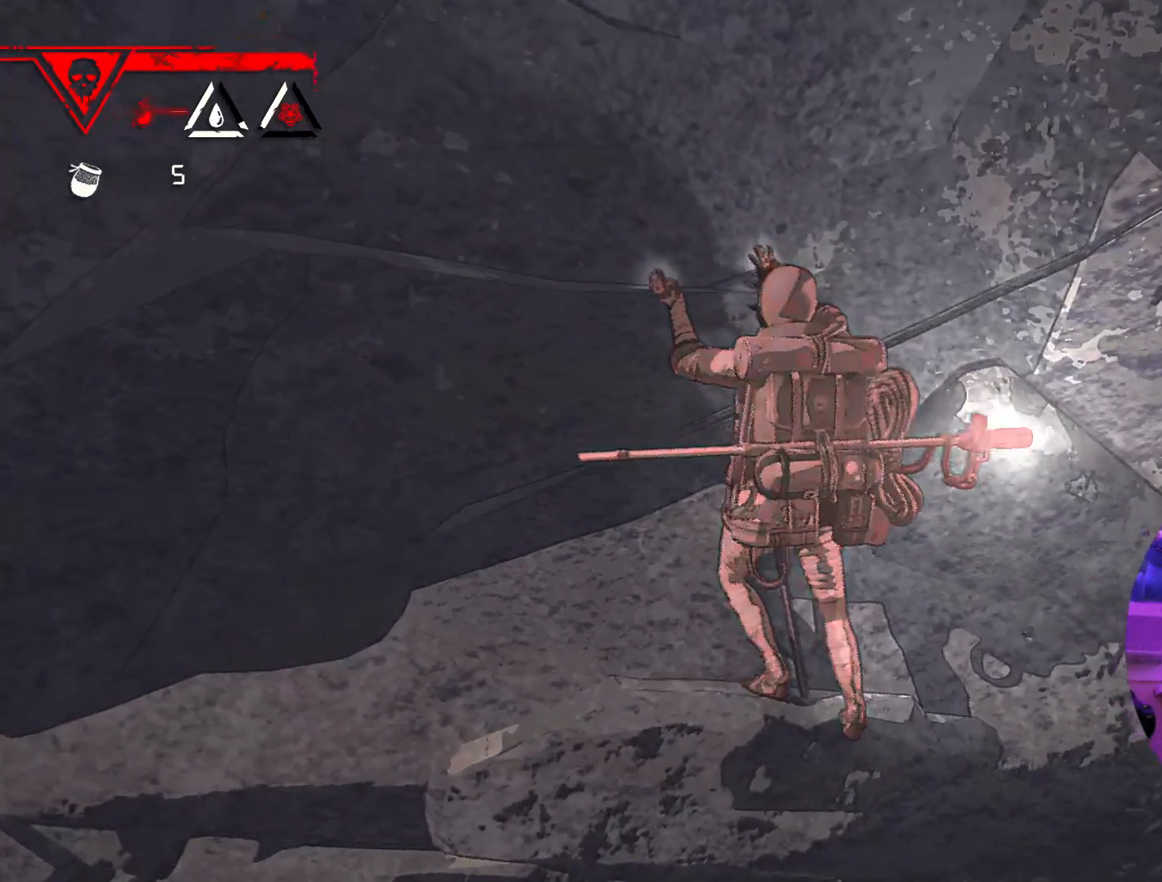
{"buttons": [], "left_stick": "center", "right_stick": "center", "events": [[100, "left_stick", "center"], [433, "right_stick", "center"]]}
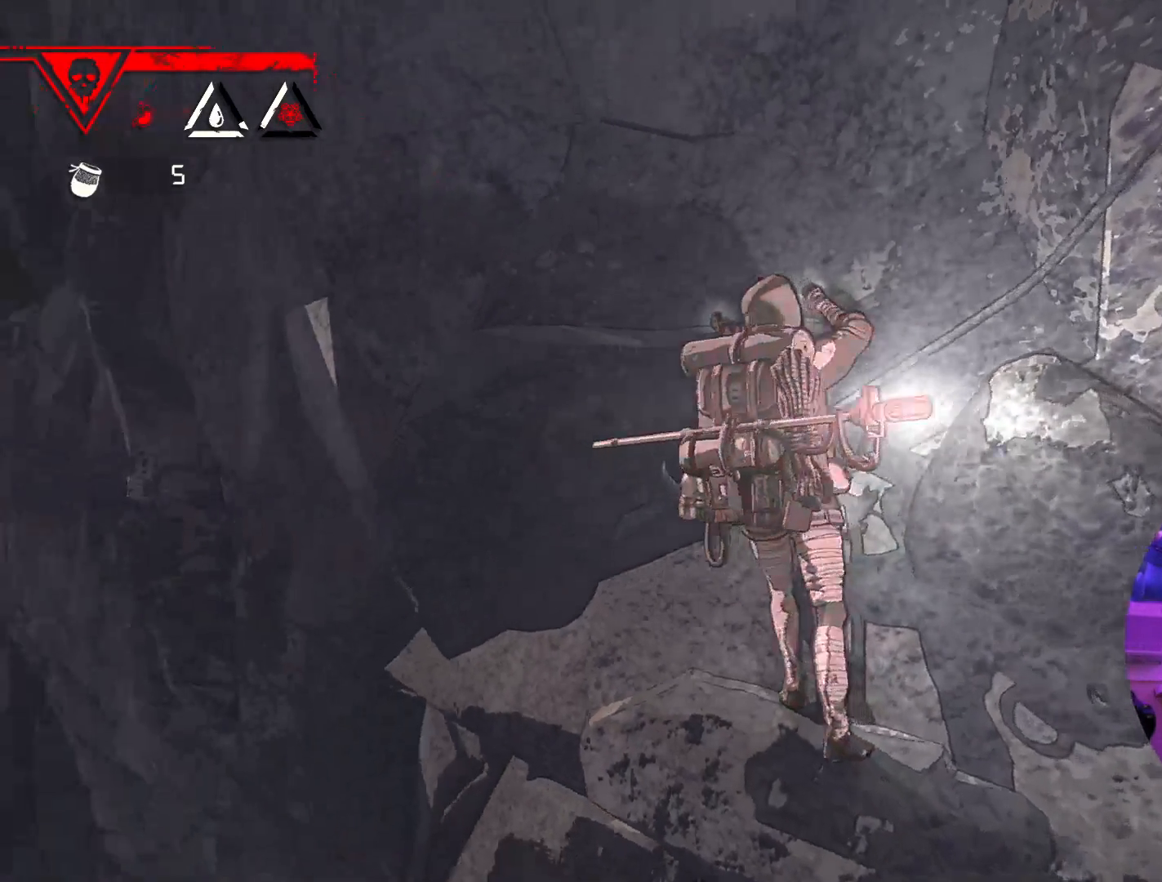
{"buttons": [], "left_stick": "center", "right_stick": "right", "events": [[33, "right_stick", "right"]]}
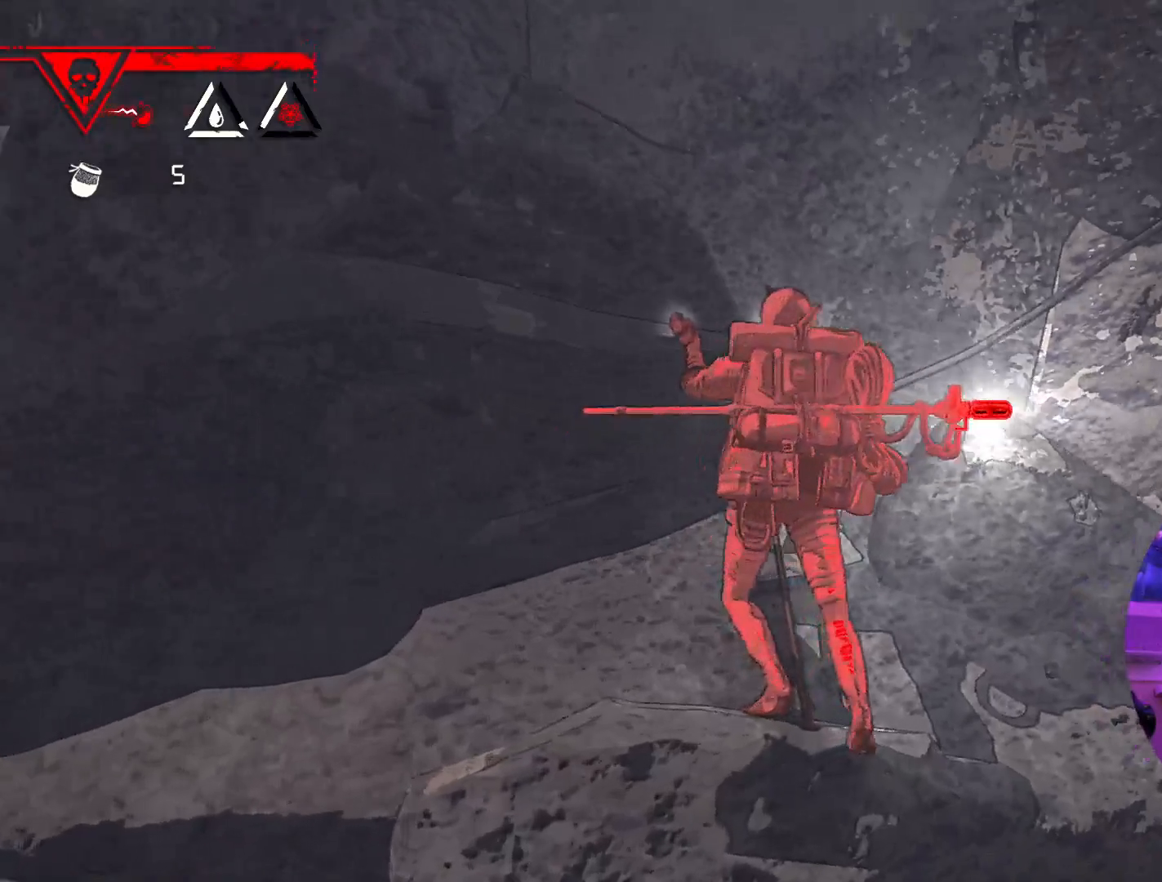
{"buttons": [], "left_stick": "center", "right_stick": "center", "events": [[150, "right_stick", "down-right"], [333, "right_stick", "center"]]}
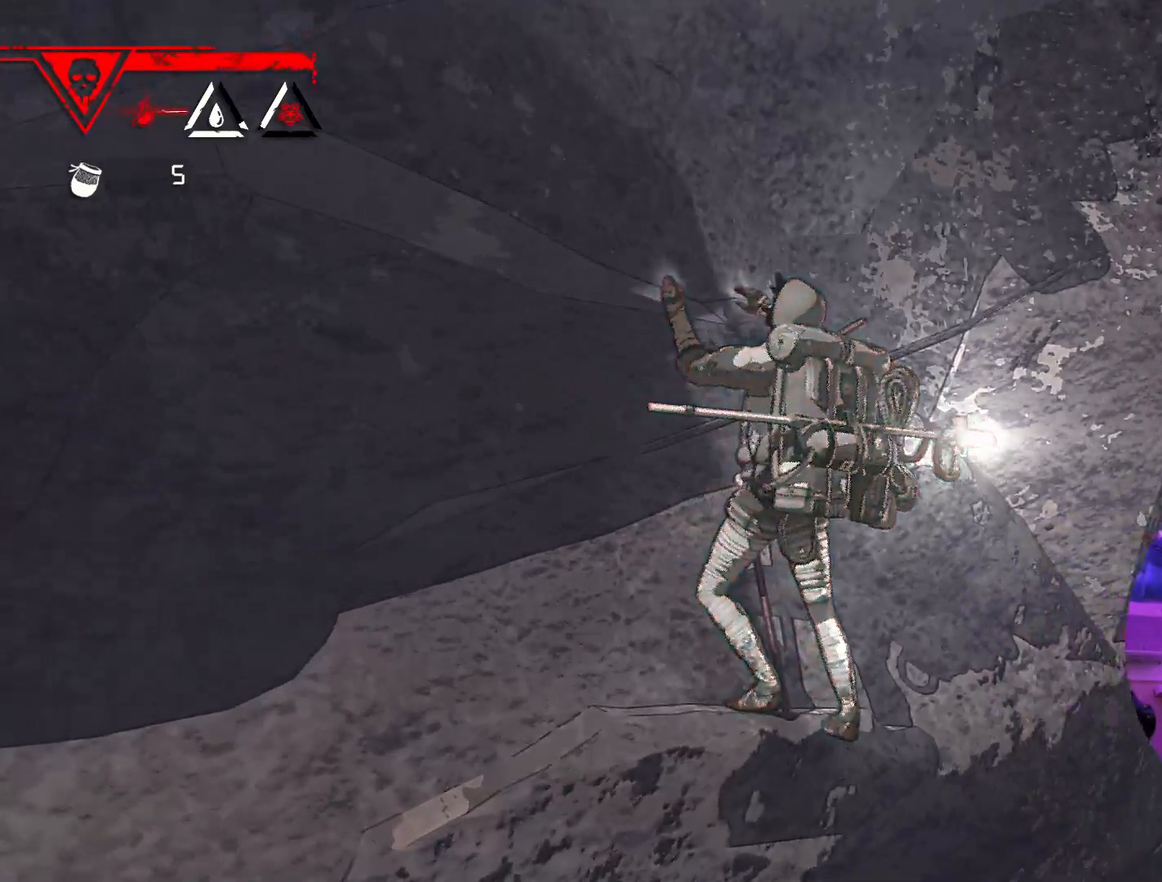
{"buttons": ["R1"], "left_stick": "up-right", "right_stick": "center", "events": [[17, "R1", "down"], [317, "left_stick", "up"], [500, "left_stick", "up-right"]]}
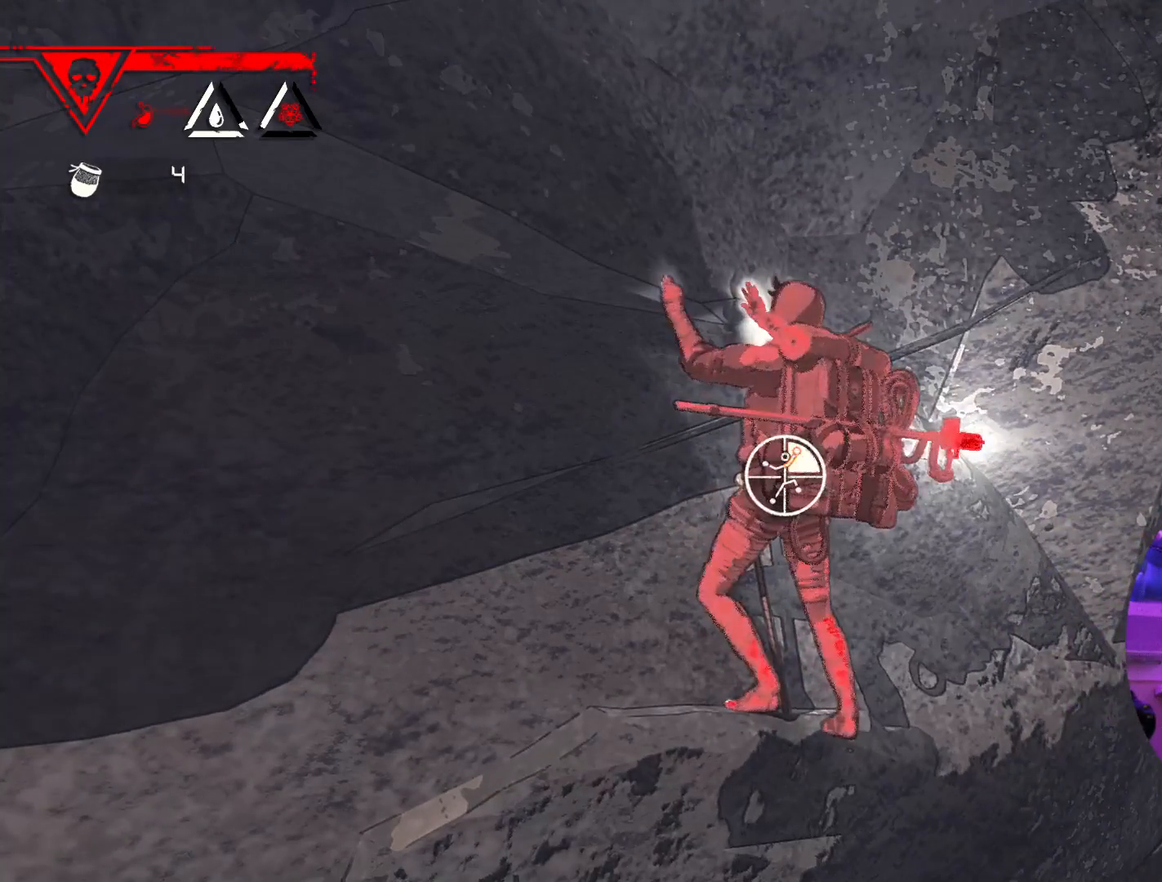
{"buttons": ["R1"], "left_stick": "right", "right_stick": "center", "events": [[267, "left_stick", "right"], [400, "left_stick", "center"], [467, "left_stick", "right"]]}
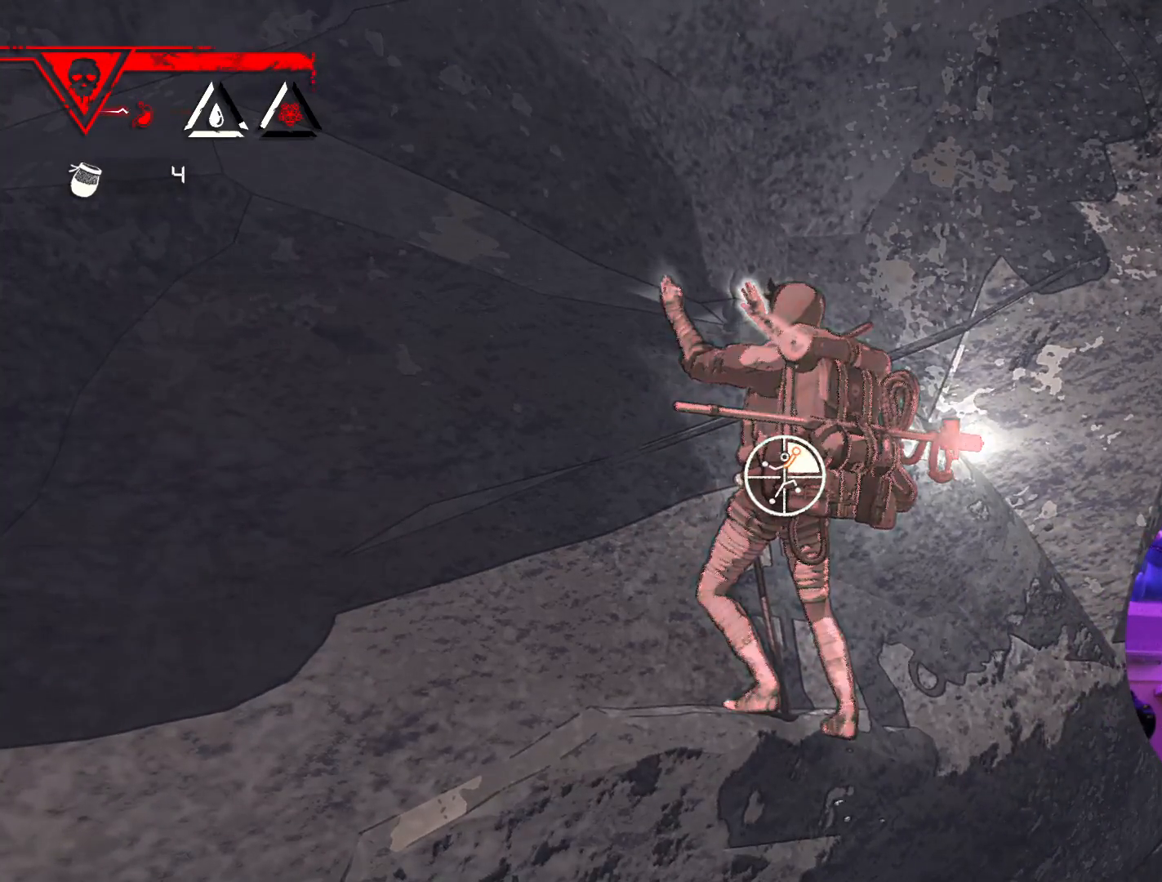
{"buttons": [], "left_stick": "up-right", "right_stick": "down-left", "events": [[33, "left_stick", "up-right"], [217, "R1", "up"], [483, "right_stick", "down-left"]]}
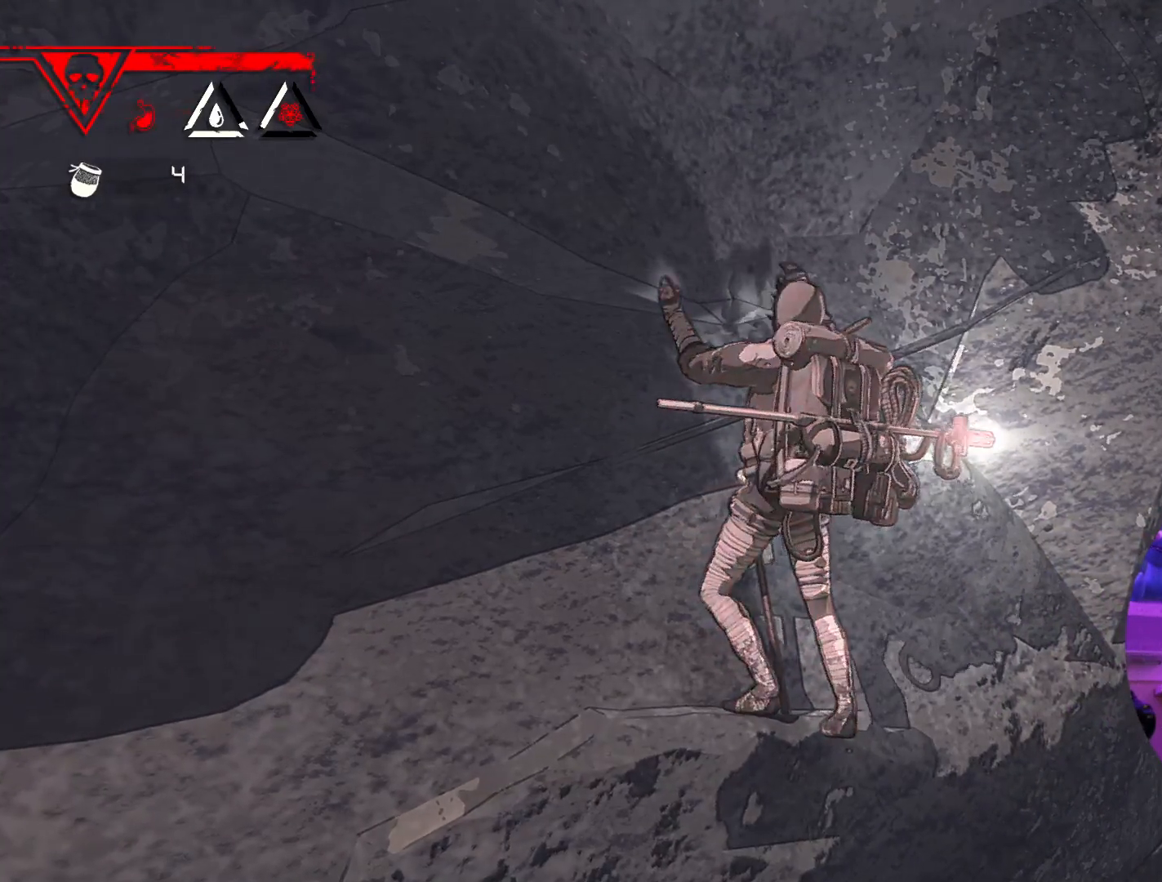
{"buttons": [], "left_stick": "down-right", "right_stick": "center", "events": [[150, "left_stick", "right"], [300, "left_stick", "center"], [417, "right_stick", "center"], [467, "left_stick", "down-right"]]}
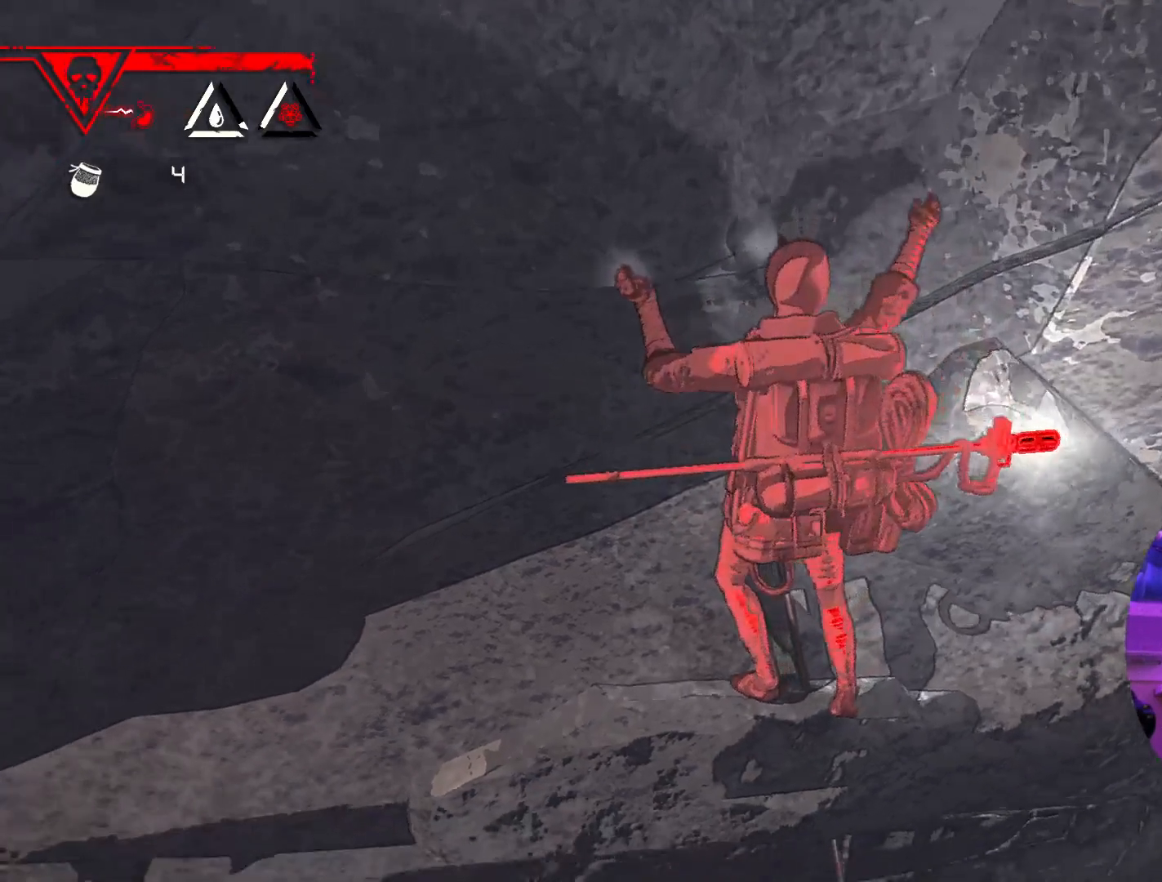
{"buttons": [], "left_stick": "center", "right_stick": "center", "events": [[183, "left_stick", "down-left"], [300, "left_stick", "center"]]}
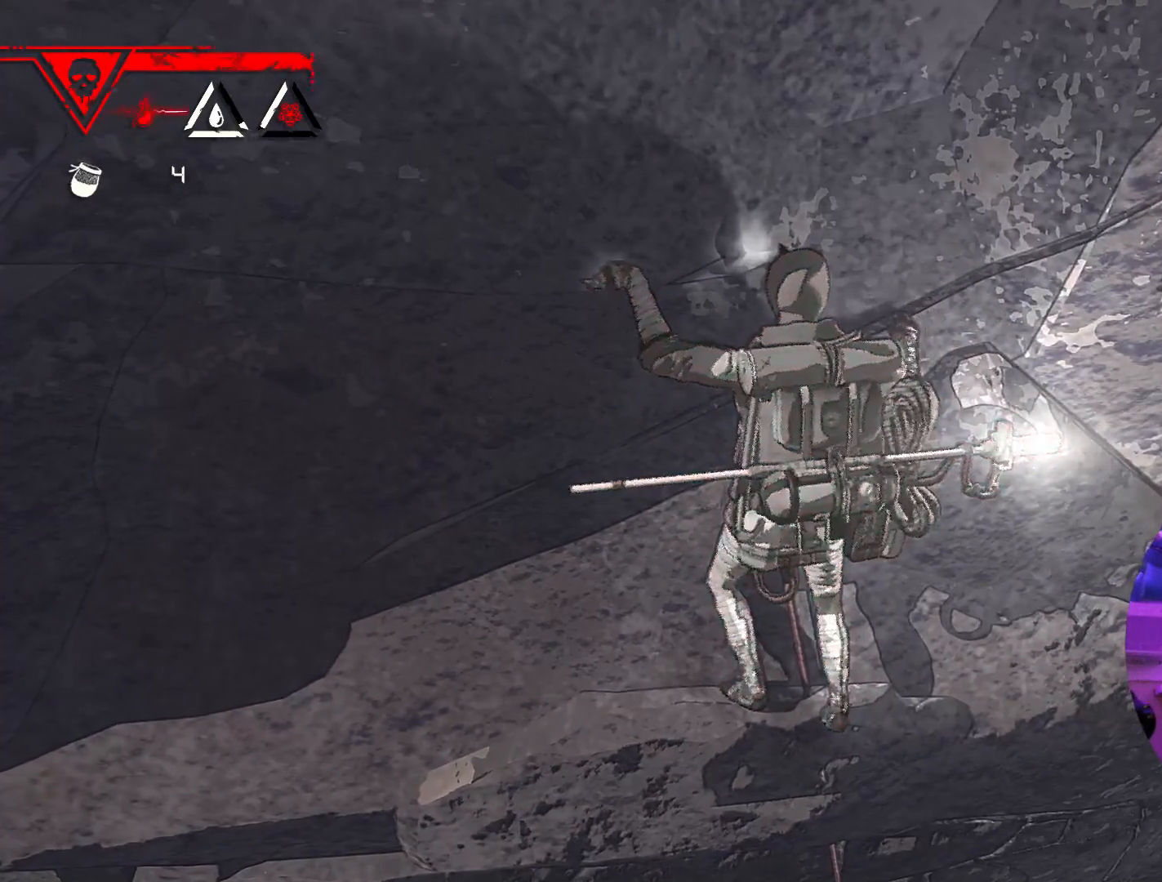
{"buttons": ["R1"], "left_stick": "center", "right_stick": "center", "events": [[67, "R1", "down"]]}
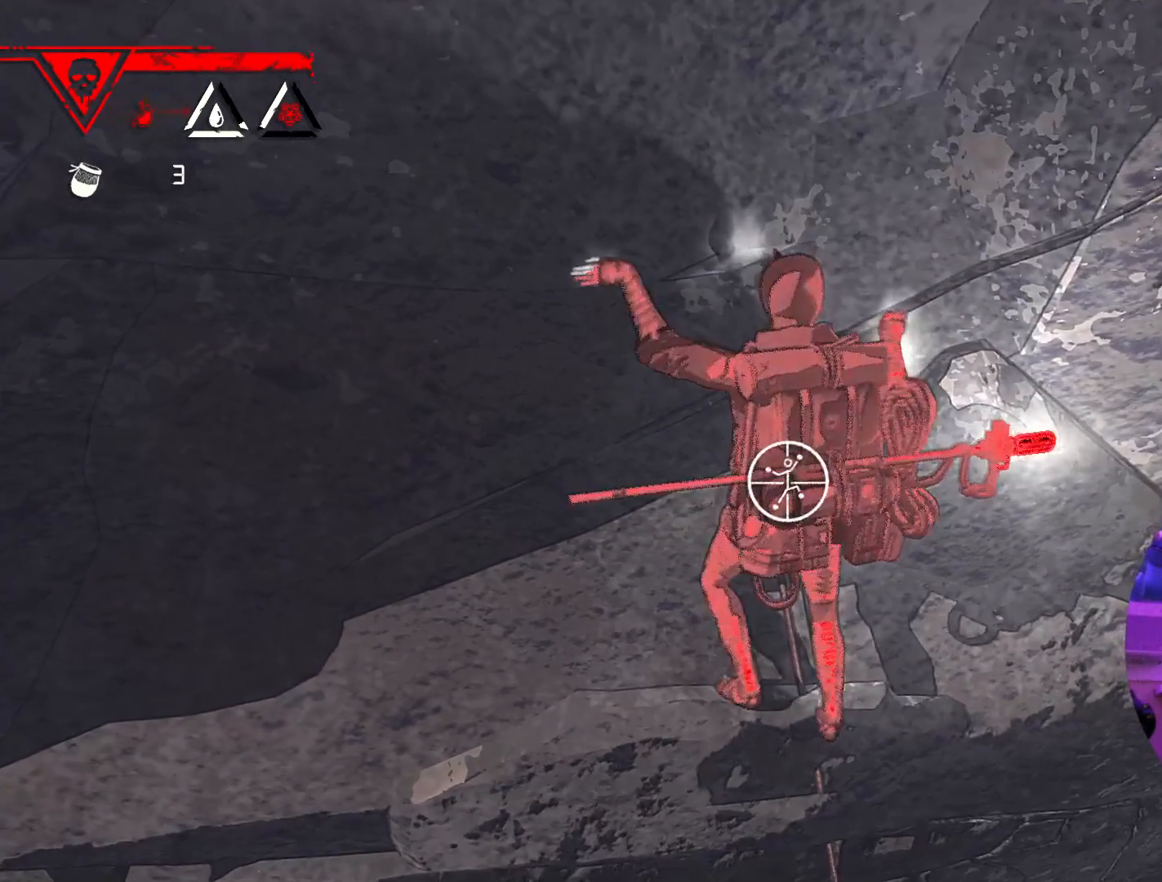
{"buttons": [], "left_stick": "up-left", "right_stick": "center", "events": [[183, "left_stick", "up-left"], [467, "R1", "up"]]}
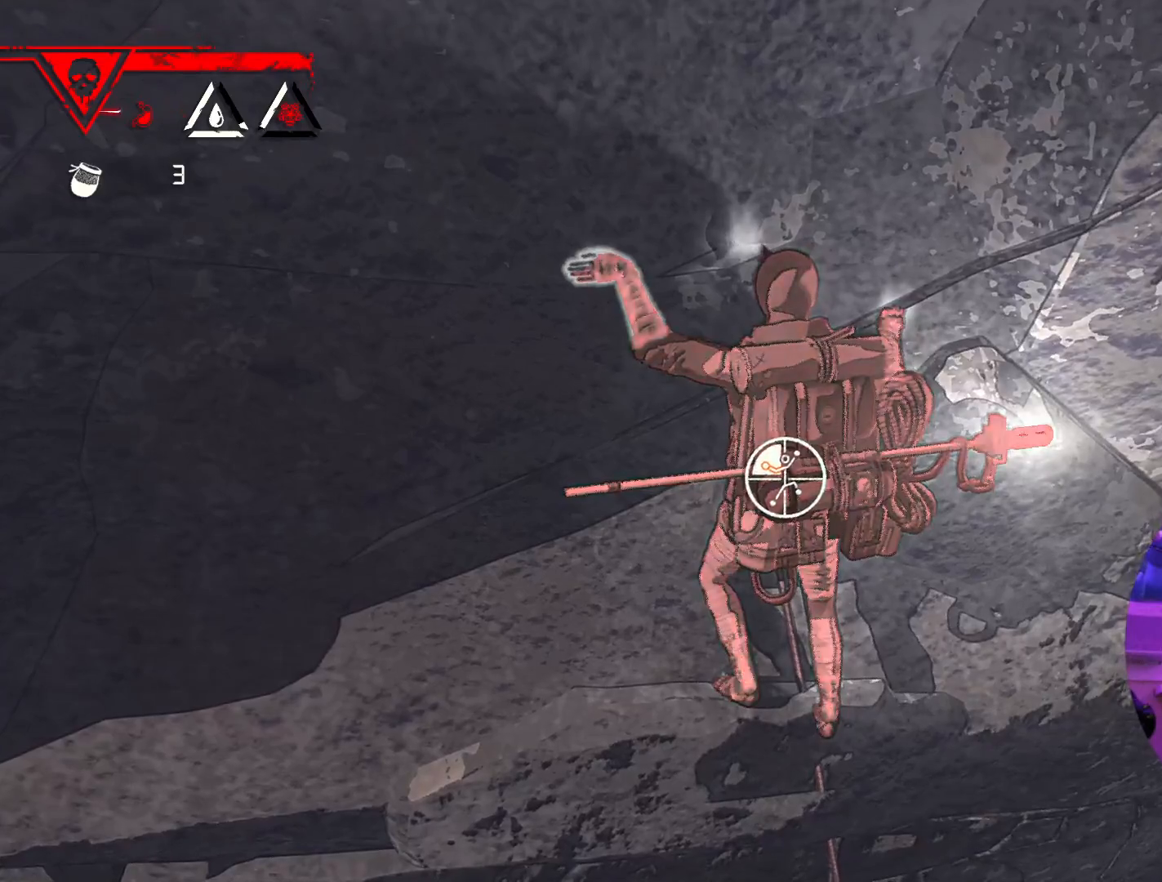
{"buttons": [], "left_stick": "right", "right_stick": "center", "events": [[67, "left_stick", "up-right"], [350, "left_stick", "right"]]}
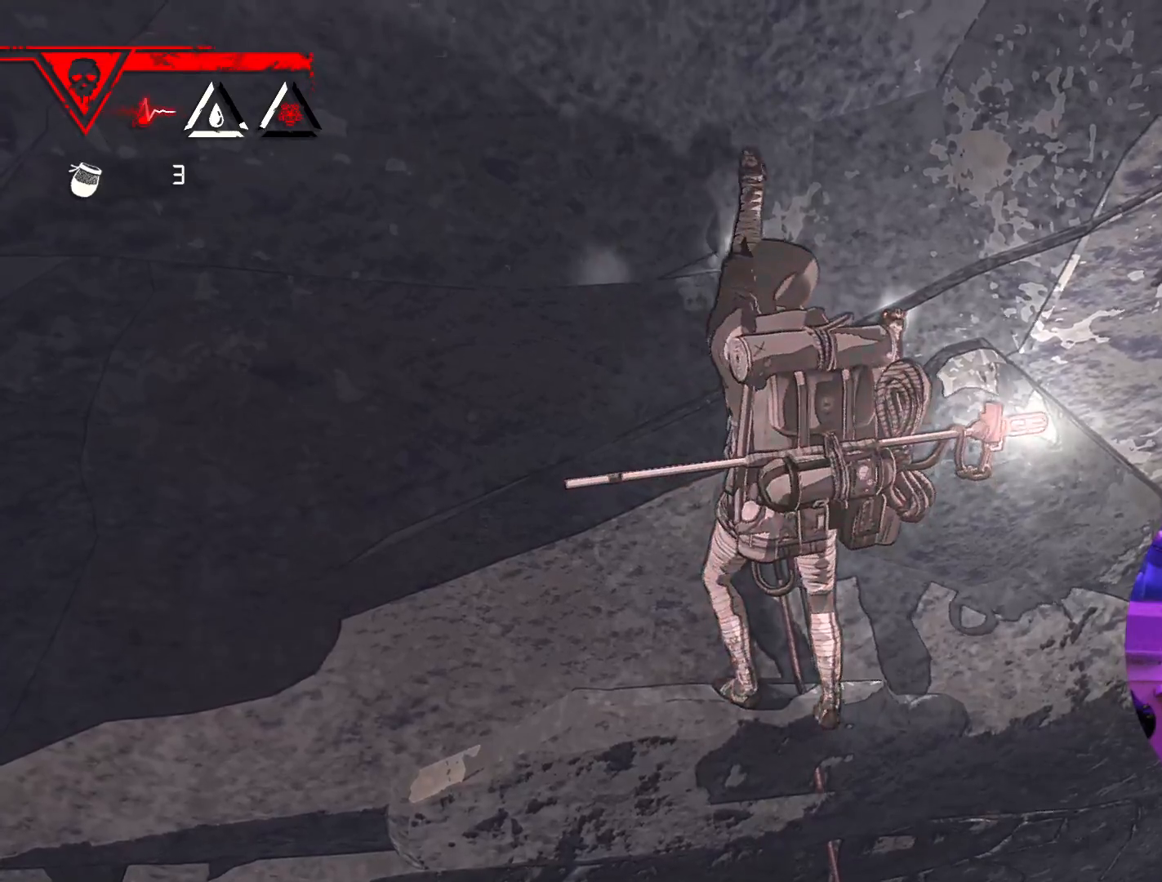
{"buttons": [], "left_stick": "center", "right_stick": "center", "events": [[67, "left_stick", "down-right"], [217, "left_stick", "center"], [350, "left_stick", "down-right"], [483, "left_stick", "center"]]}
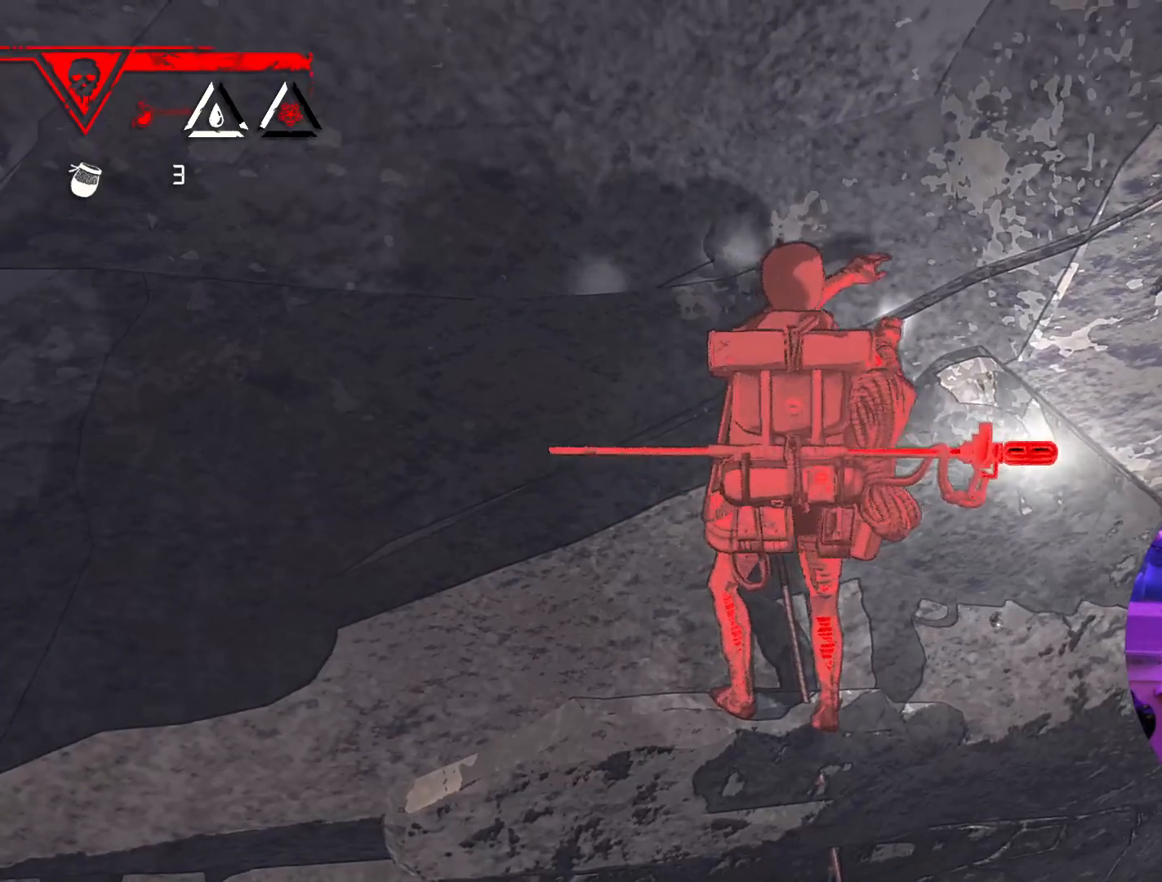
{"buttons": [], "left_stick": "center", "right_stick": "center", "events": []}
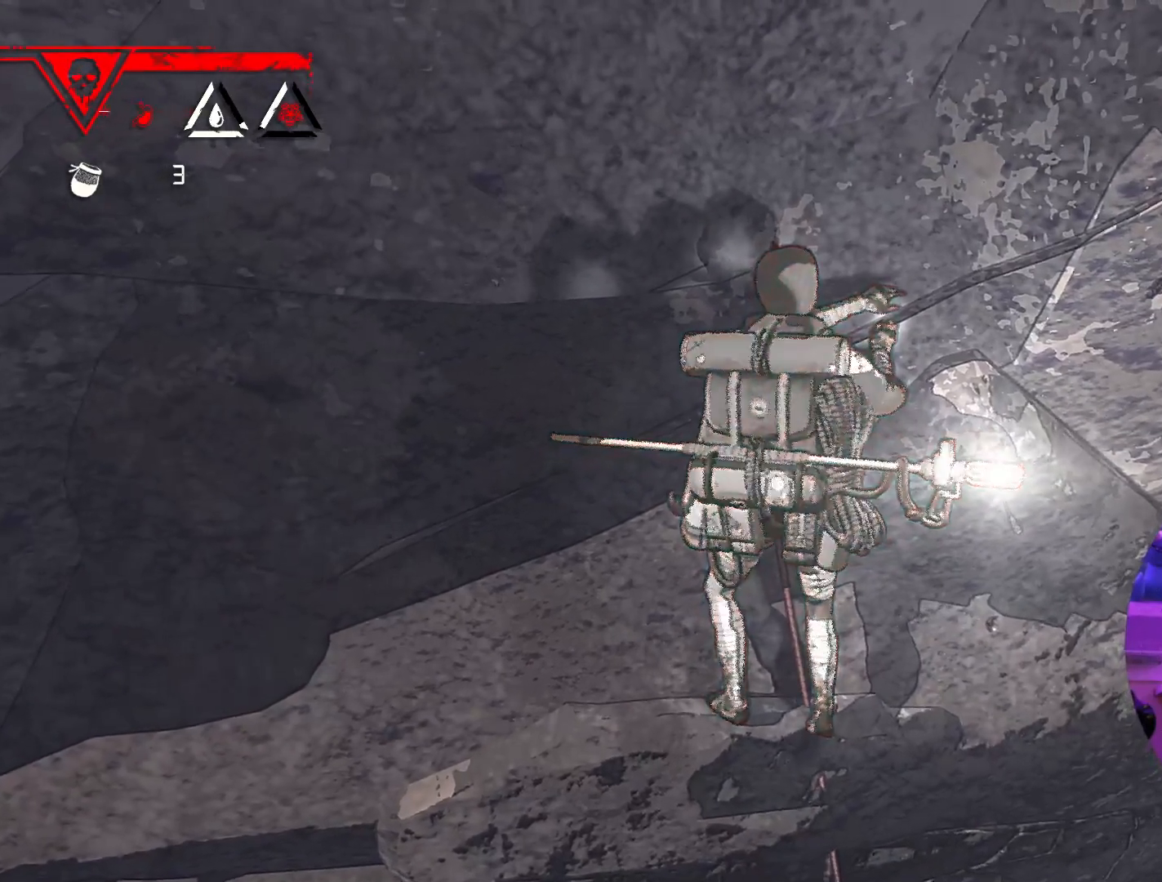
{"buttons": [], "left_stick": "left", "right_stick": "center", "events": [[117, "left_stick", "down-right"], [267, "left_stick", "down-left"], [350, "left_stick", "center"], [500, "left_stick", "left"]]}
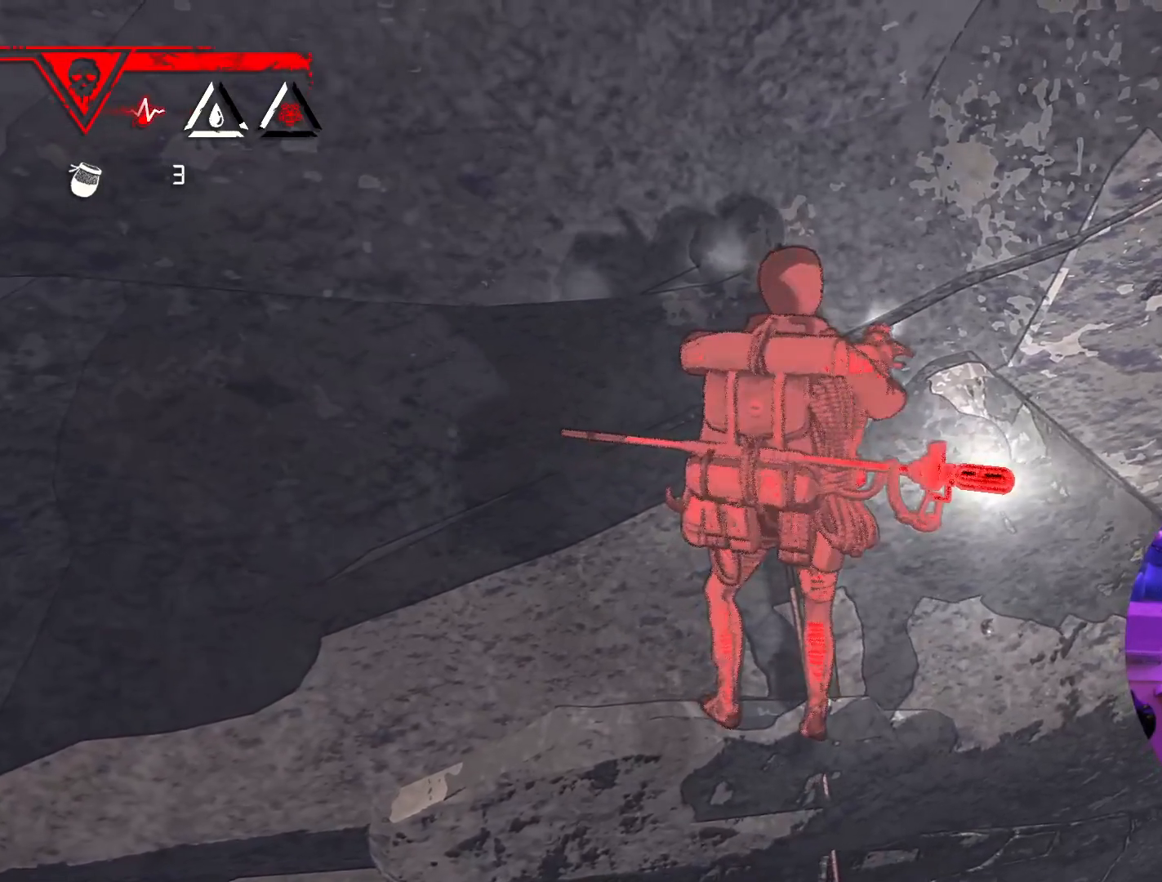
{"buttons": ["R1"], "left_stick": "center", "right_stick": "center", "events": [[233, "left_stick", "center"], [400, "R1", "down"]]}